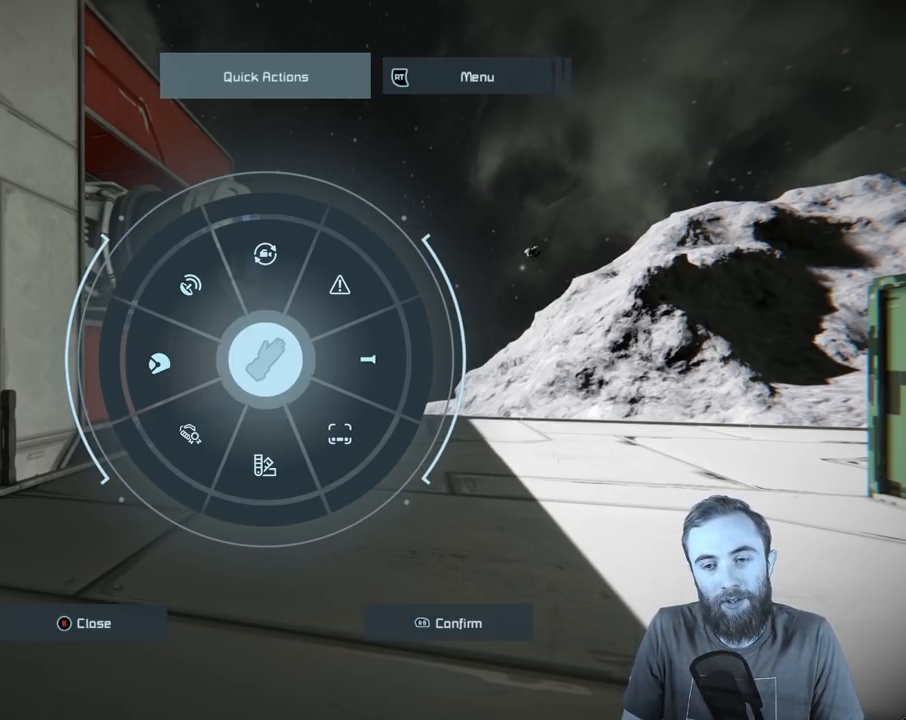
Gameplay with a controller (Xbox layout); each line is a JSON object with the inputs held at the frame after it. "events" lists button and stick changes between this image and that frame as [ms after this image, input, new state], when the widget could be followed in between.
{"buttons": [], "left_stick": "center", "right_stick": "center", "events": []}
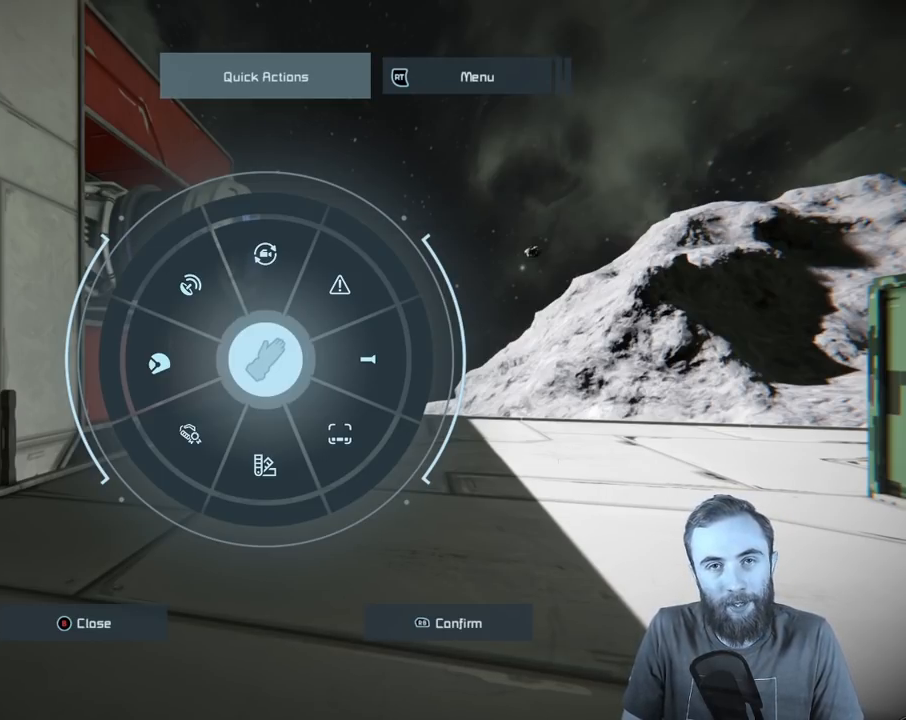
{"buttons": [], "left_stick": "center", "right_stick": "center", "events": []}
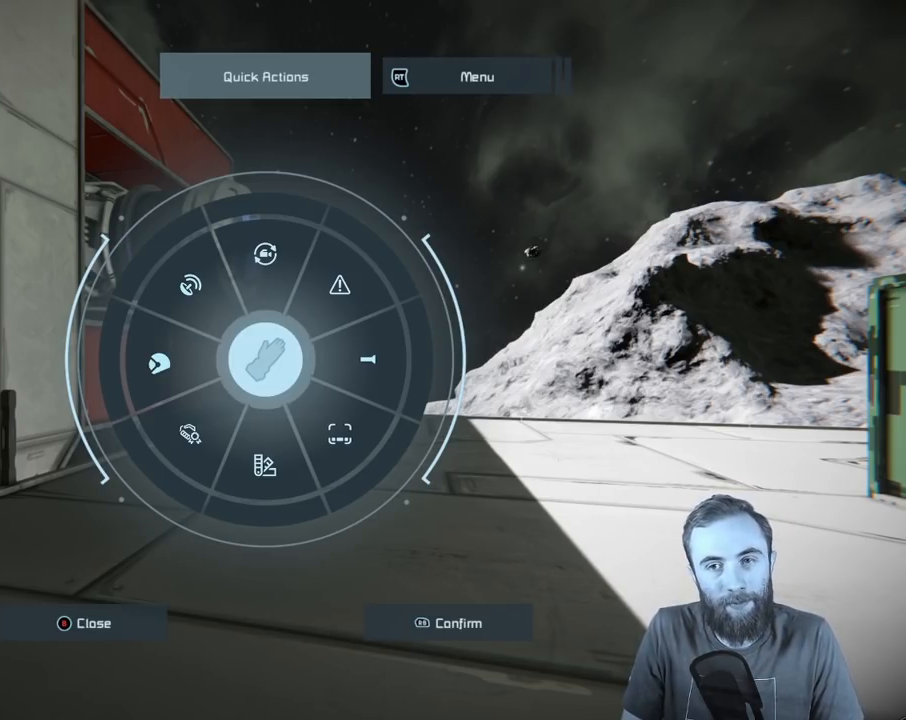
{"buttons": [], "left_stick": "center", "right_stick": "center", "events": []}
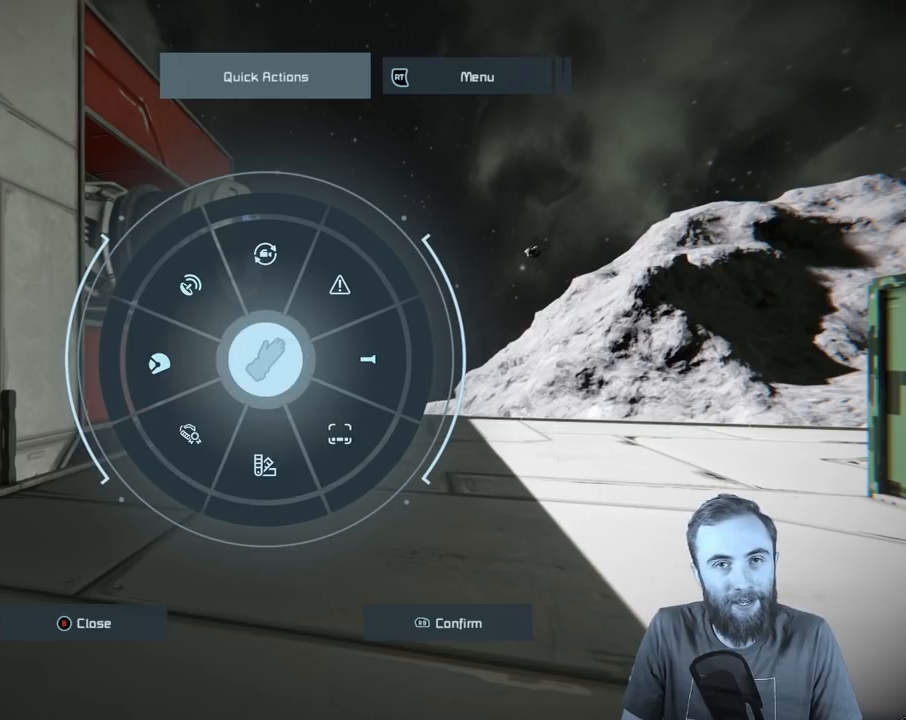
{"buttons": [], "left_stick": "center", "right_stick": "center", "events": []}
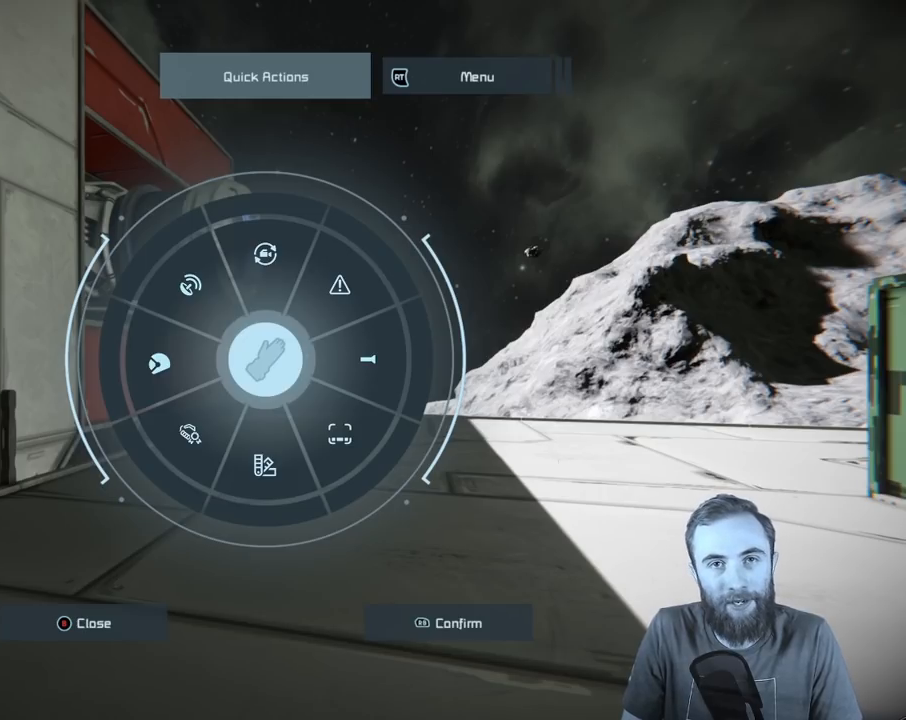
{"buttons": [], "left_stick": "center", "right_stick": "center", "events": []}
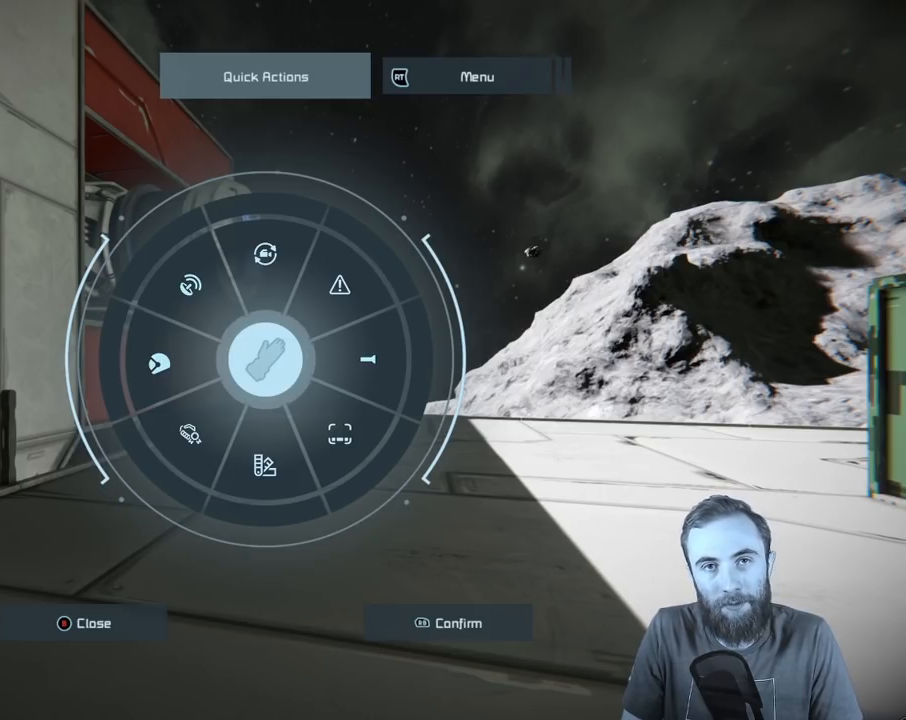
{"buttons": [], "left_stick": "center", "right_stick": "up", "events": [[417, "right_stick", "up"]]}
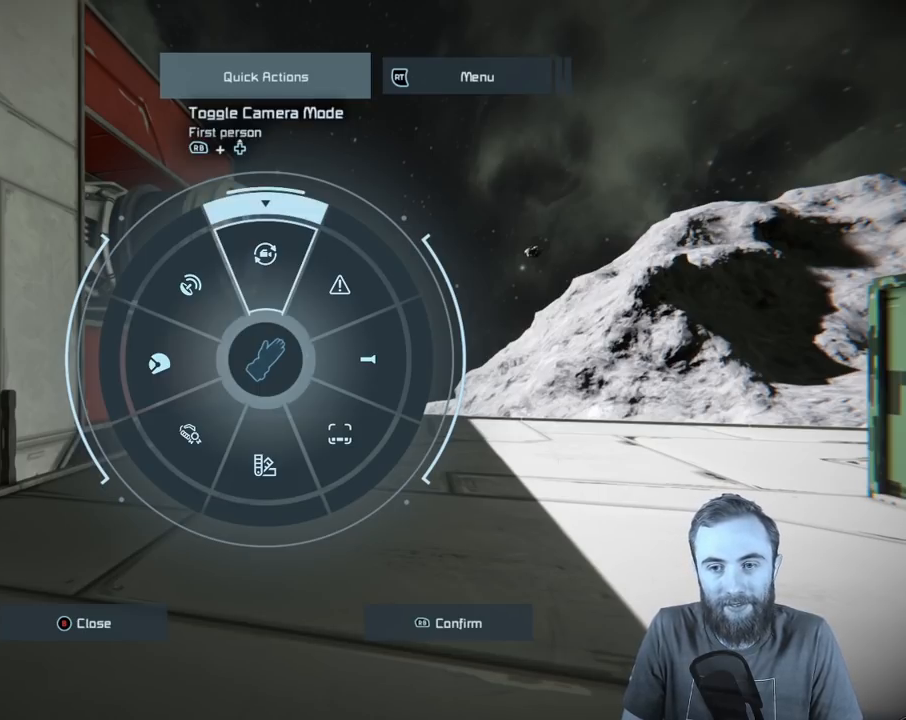
{"buttons": [], "left_stick": "center", "right_stick": "up-right", "events": [[133, "right_stick", "up-right"]]}
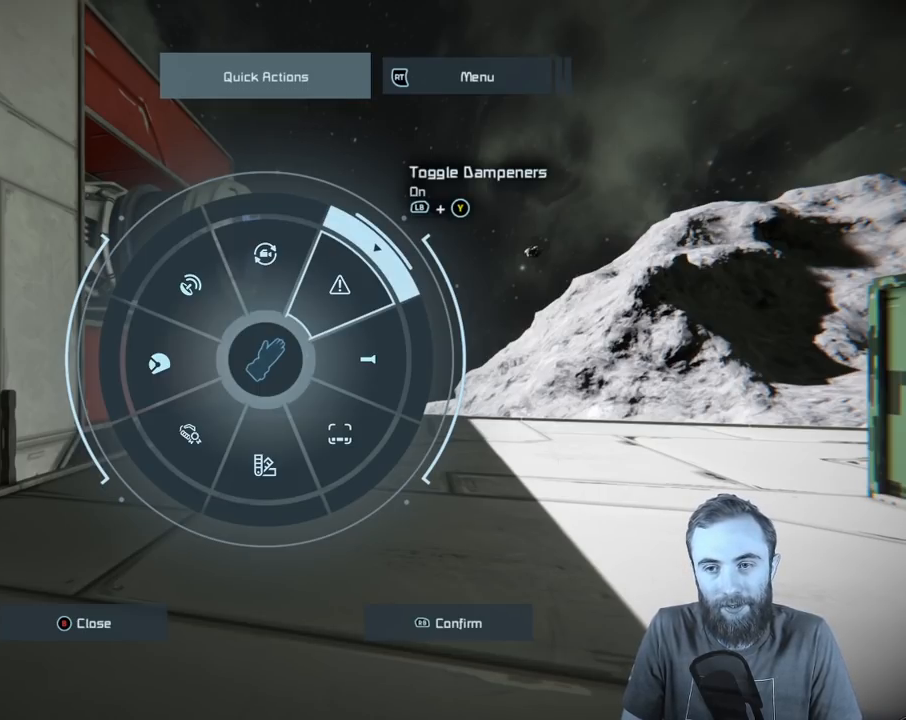
{"buttons": [], "left_stick": "center", "right_stick": "up-right", "events": []}
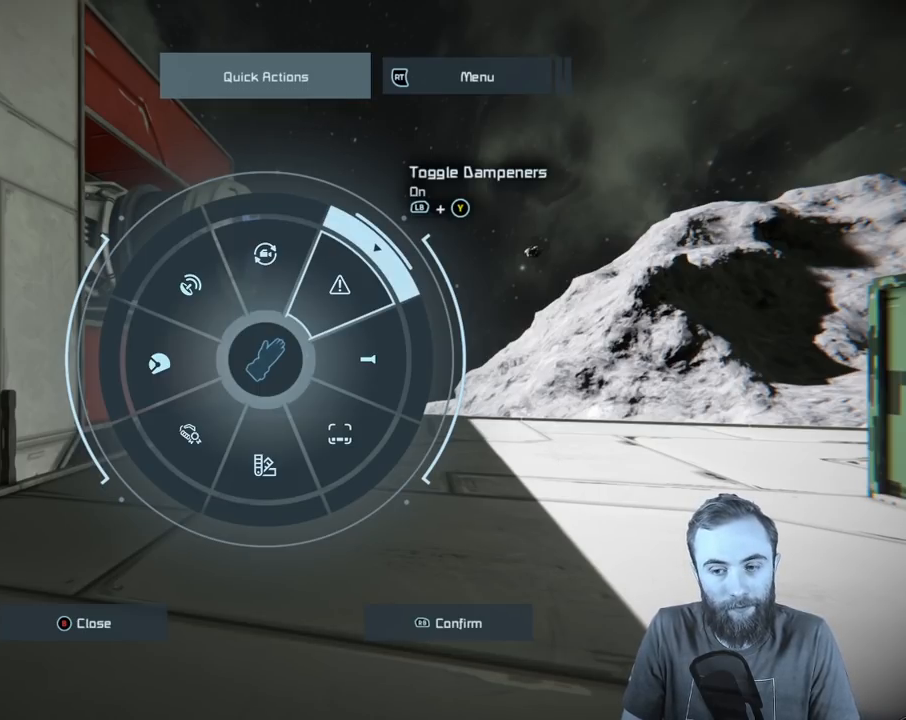
{"buttons": [], "left_stick": "center", "right_stick": "up-right", "events": []}
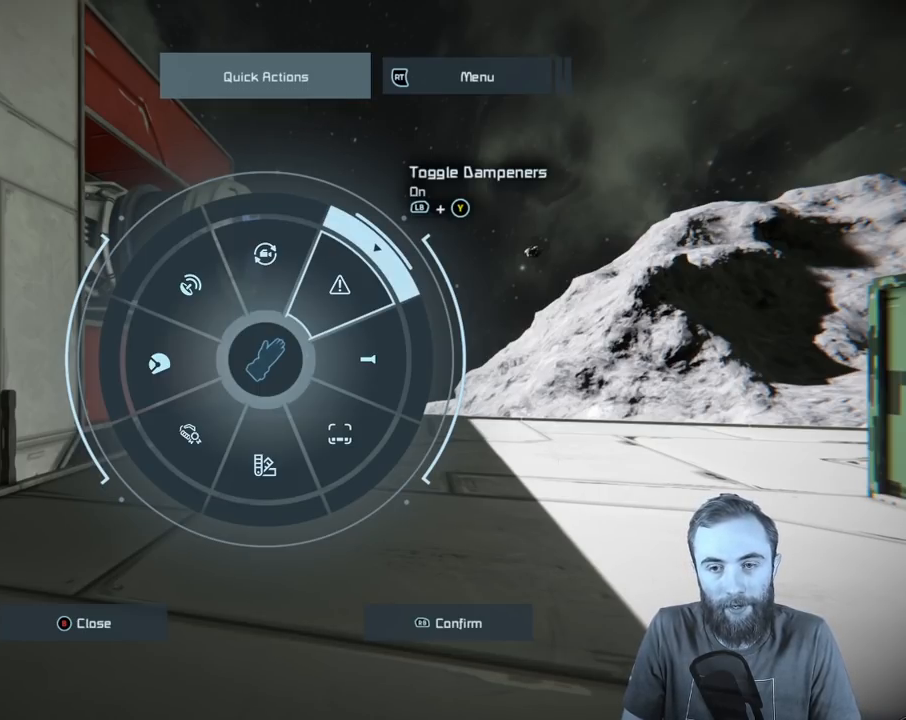
{"buttons": [], "left_stick": "center", "right_stick": "up-right", "events": []}
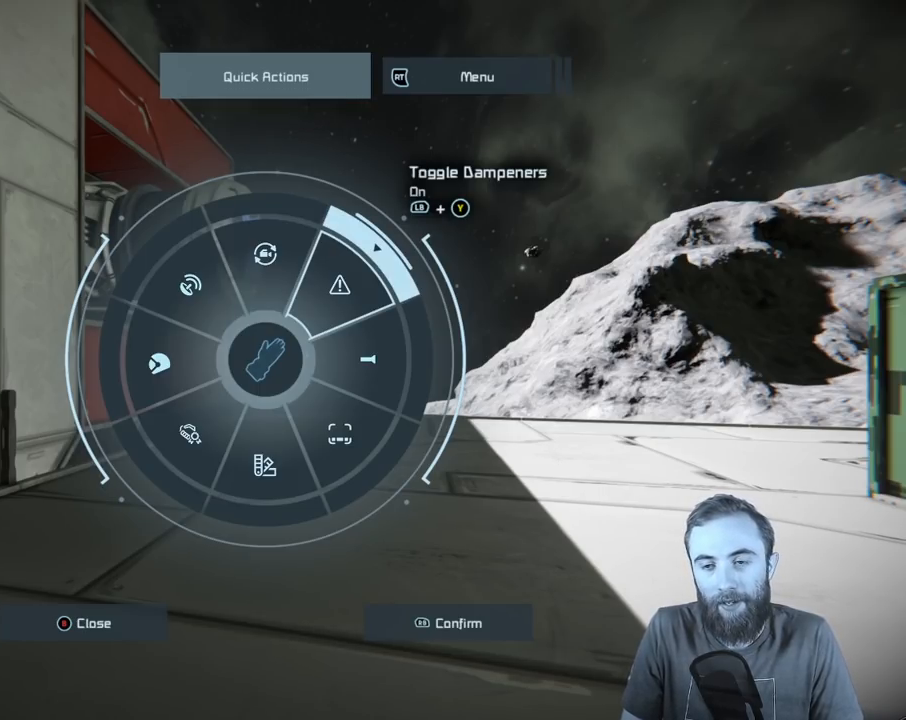
{"buttons": [], "left_stick": "center", "right_stick": "up-left", "events": [[233, "right_stick", "up"], [383, "right_stick", "up-left"]]}
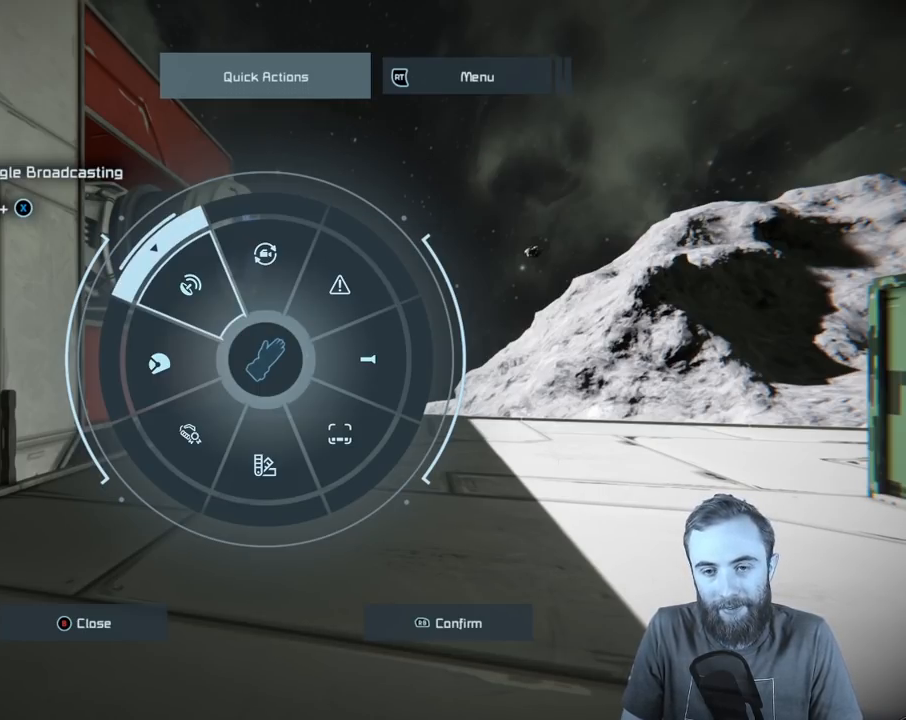
{"buttons": [], "left_stick": "center", "right_stick": "center", "events": [[350, "right_stick", "center"]]}
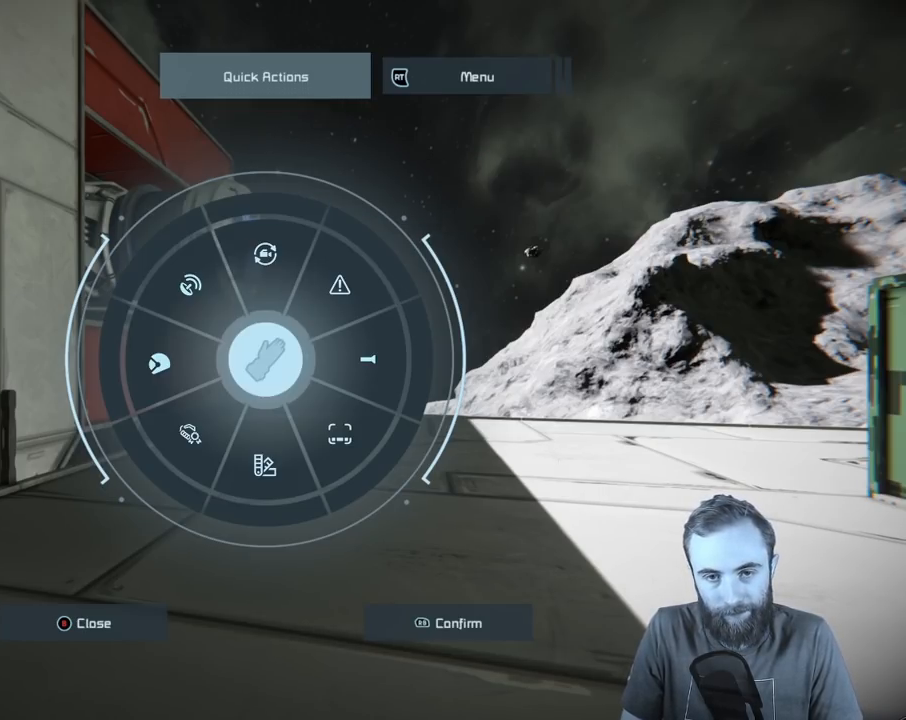
{"buttons": [], "left_stick": "center", "right_stick": "up-left", "events": [[200, "right_stick", "up-left"]]}
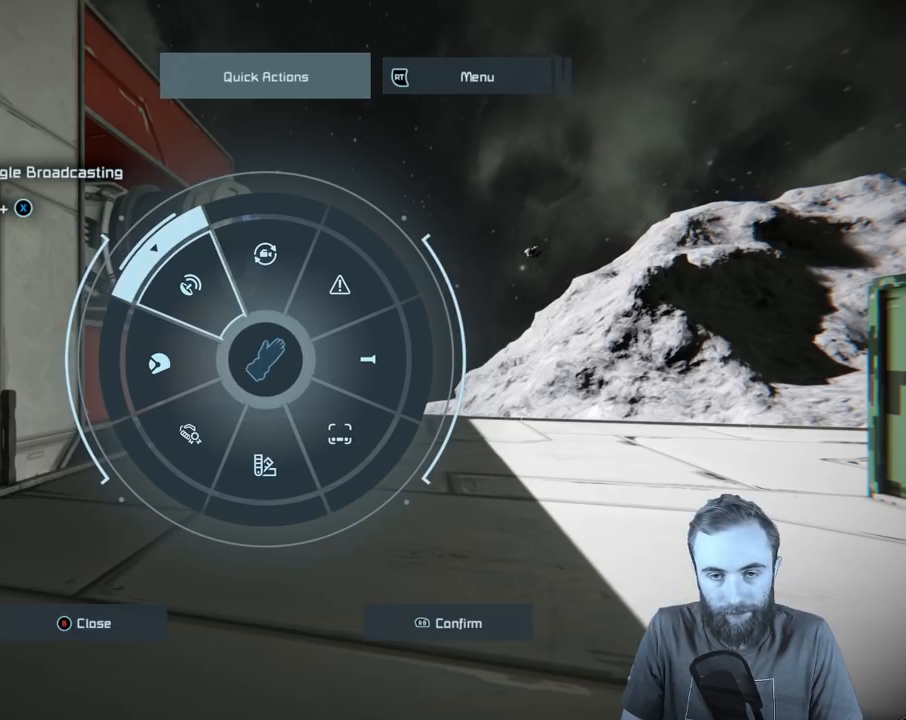
{"buttons": [], "left_stick": "center", "right_stick": "up-left", "events": []}
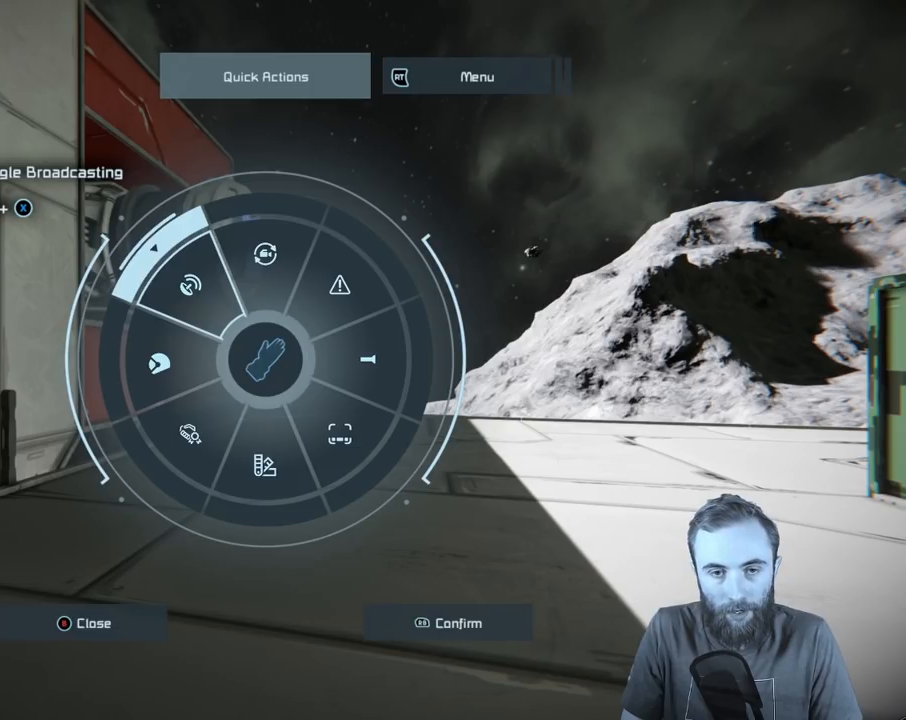
{"buttons": [], "left_stick": "center", "right_stick": "up-left", "events": []}
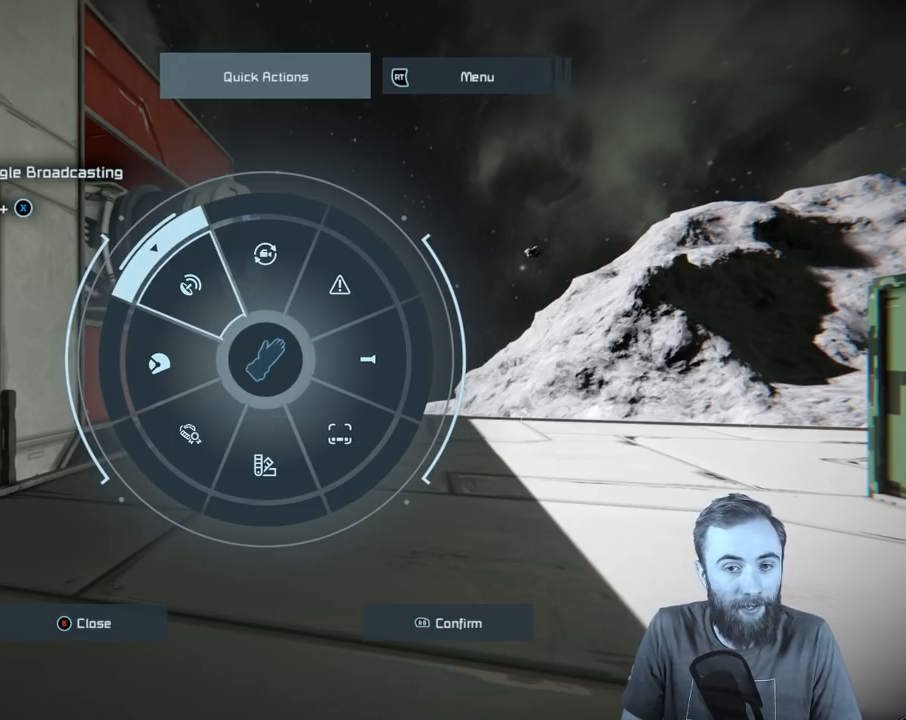
{"buttons": [], "left_stick": "center", "right_stick": "up-left", "events": []}
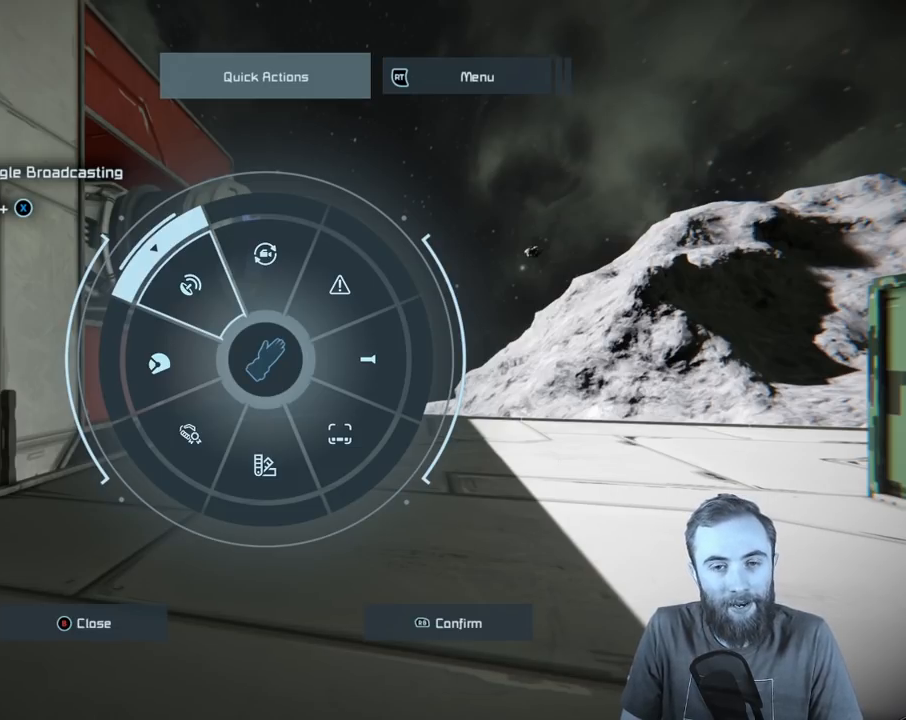
{"buttons": [], "left_stick": "center", "right_stick": "up-left", "events": []}
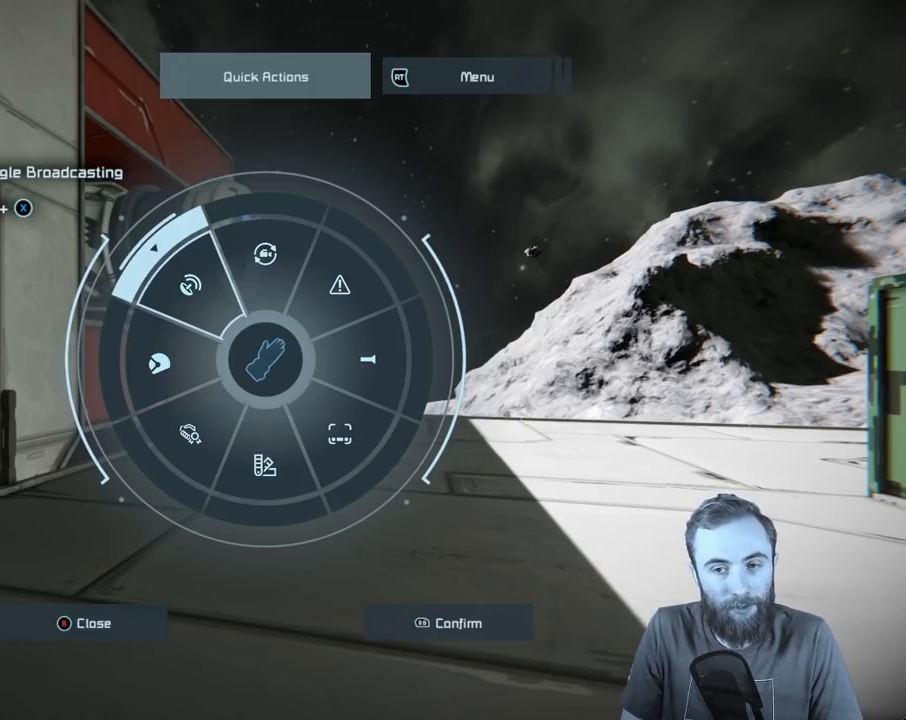
{"buttons": [], "left_stick": "center", "right_stick": "up-left", "events": []}
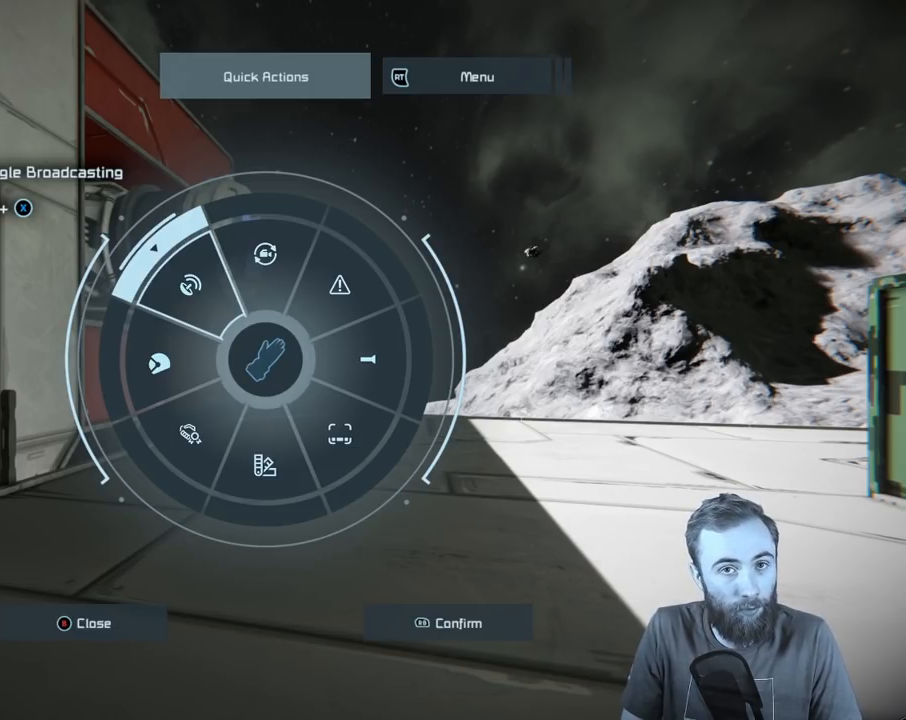
{"buttons": [], "left_stick": "center", "right_stick": "up-left", "events": []}
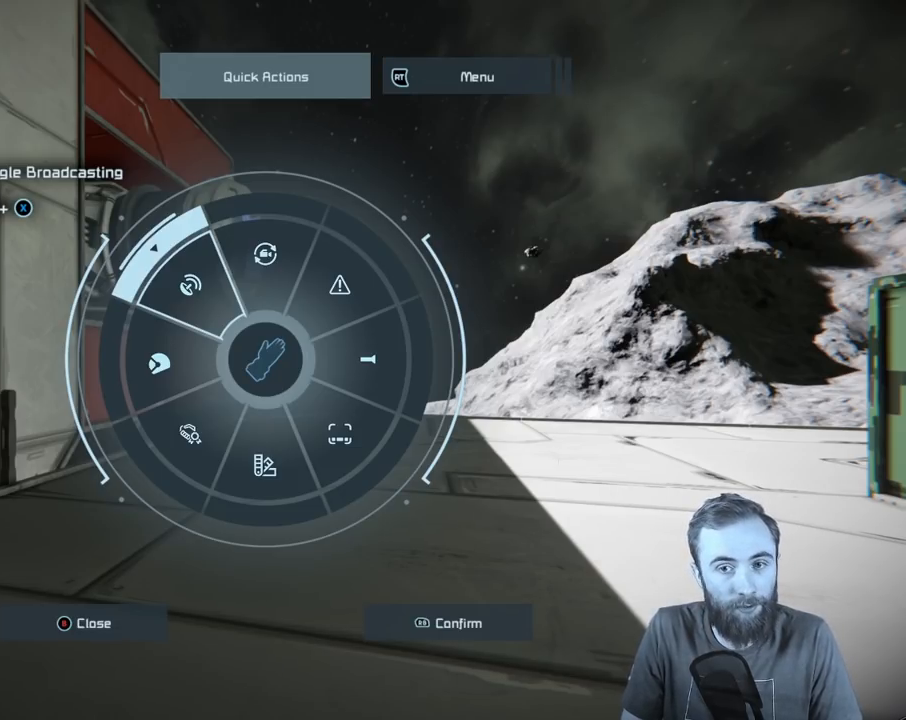
{"buttons": [], "left_stick": "center", "right_stick": "up-left", "events": []}
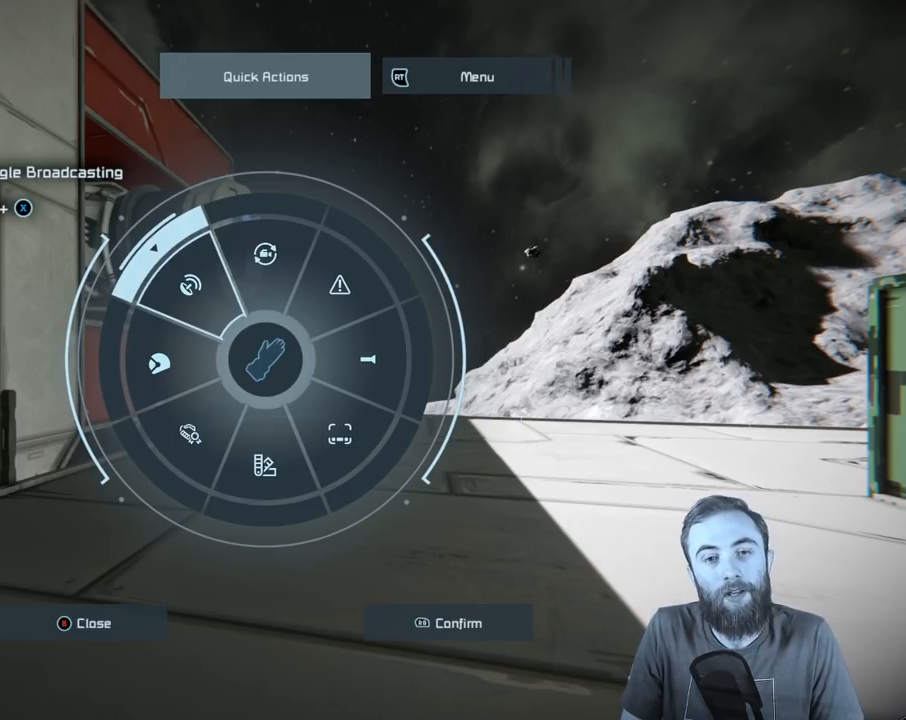
{"buttons": [], "left_stick": "center", "right_stick": "up-left", "events": []}
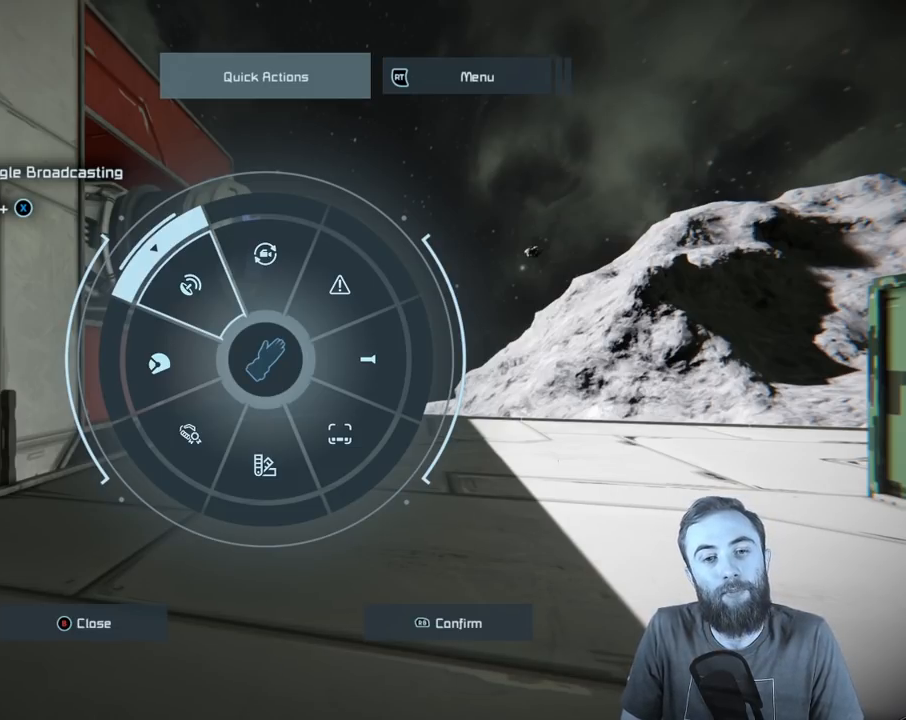
{"buttons": [], "left_stick": "center", "right_stick": "up-left", "events": []}
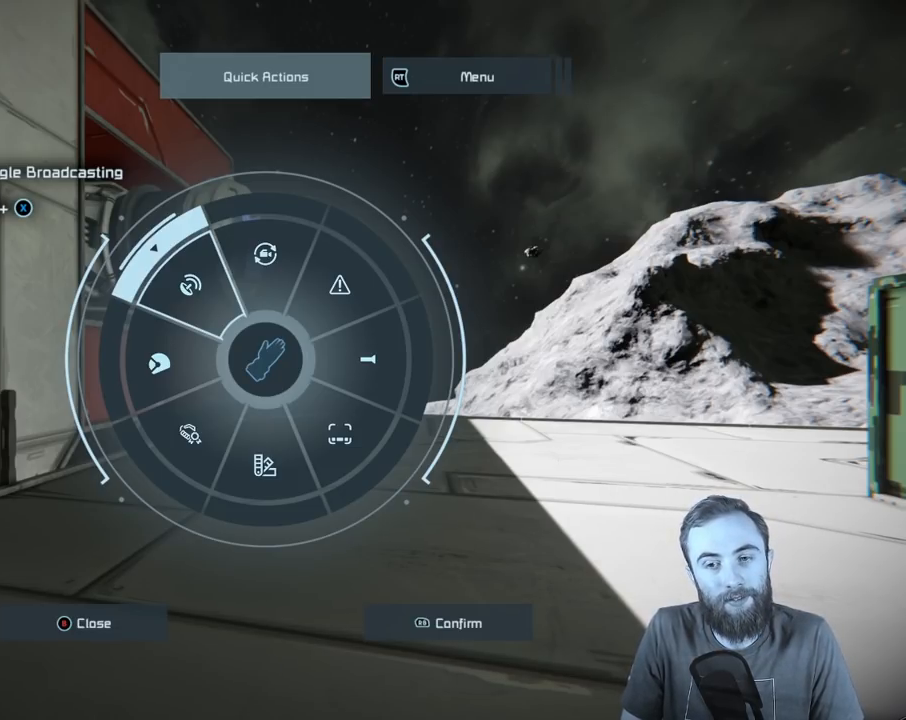
{"buttons": [], "left_stick": "center", "right_stick": "up-left", "events": []}
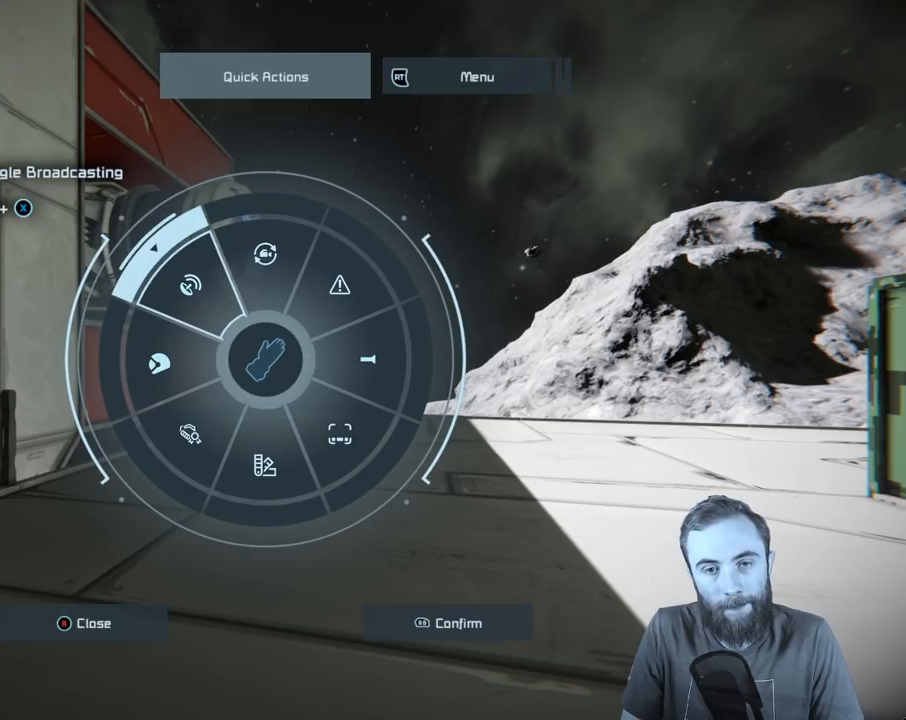
{"buttons": [], "left_stick": "center", "right_stick": "center", "events": [[450, "right_stick", "center"]]}
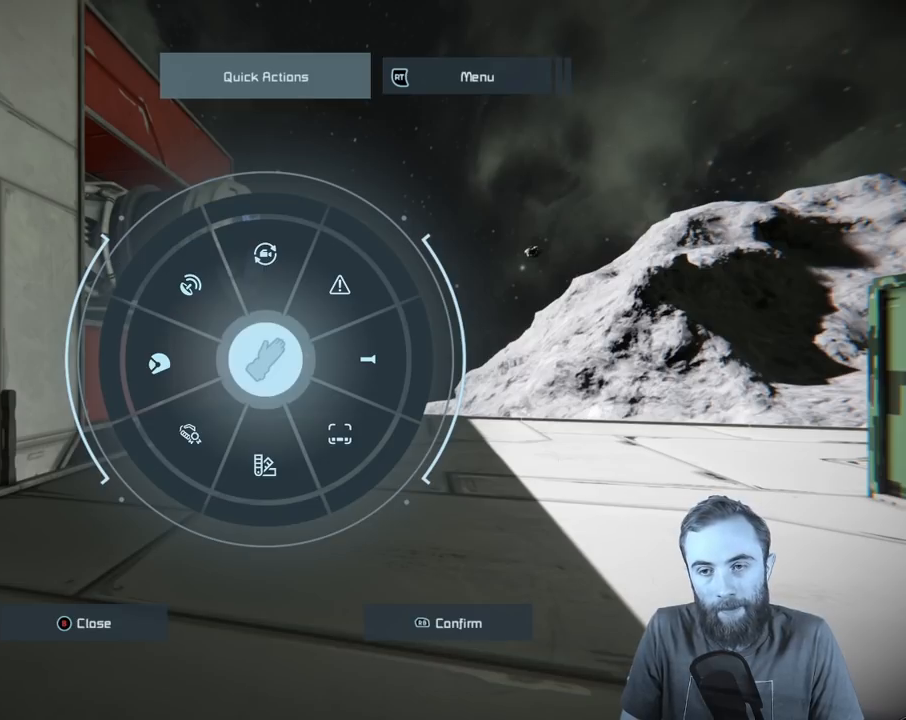
{"buttons": [], "left_stick": "center", "right_stick": "left", "events": [[367, "right_stick", "left"]]}
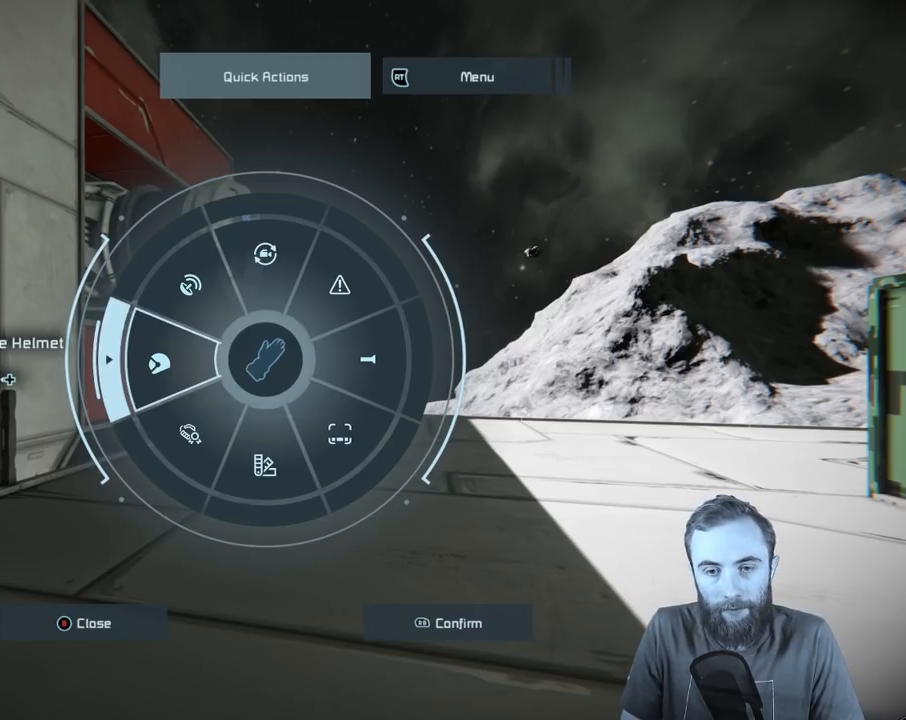
{"buttons": [], "left_stick": "center", "right_stick": "left", "events": []}
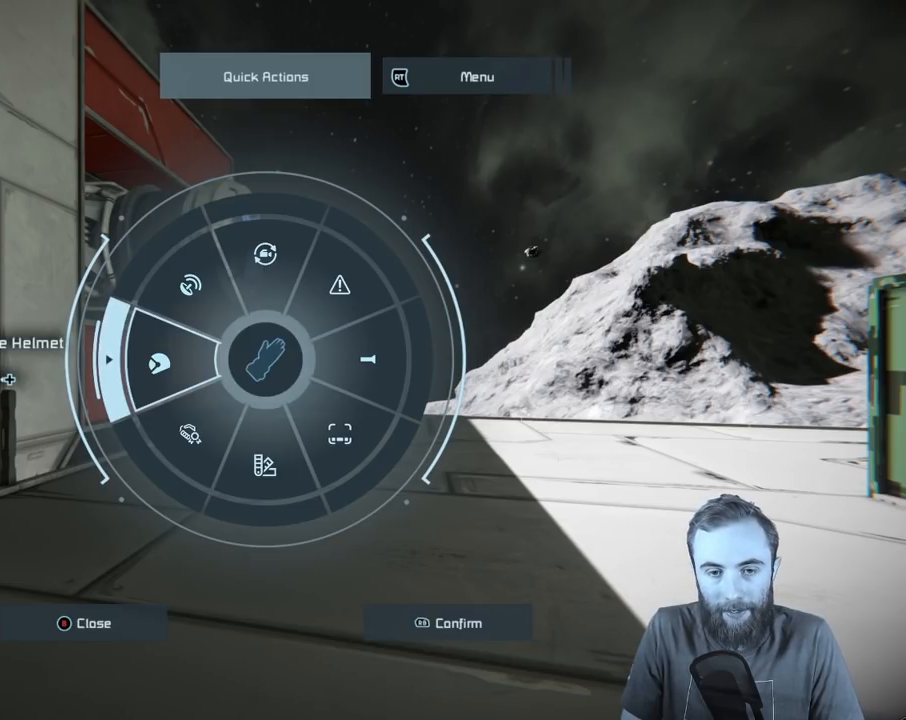
{"buttons": [], "left_stick": "center", "right_stick": "center", "events": [[450, "right_stick", "center"]]}
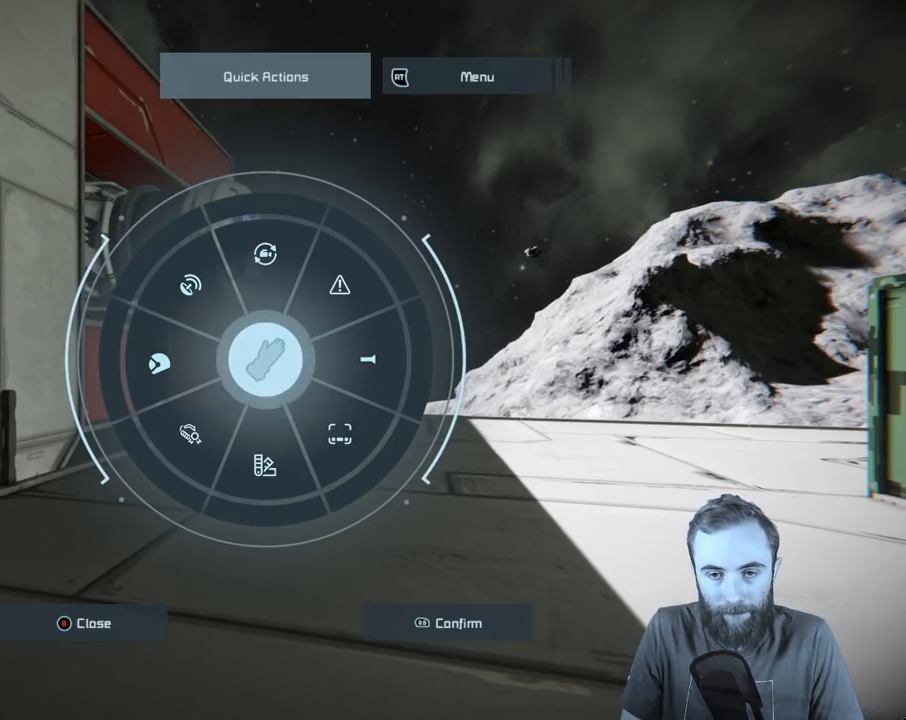
{"buttons": [], "left_stick": "center", "right_stick": "center", "events": []}
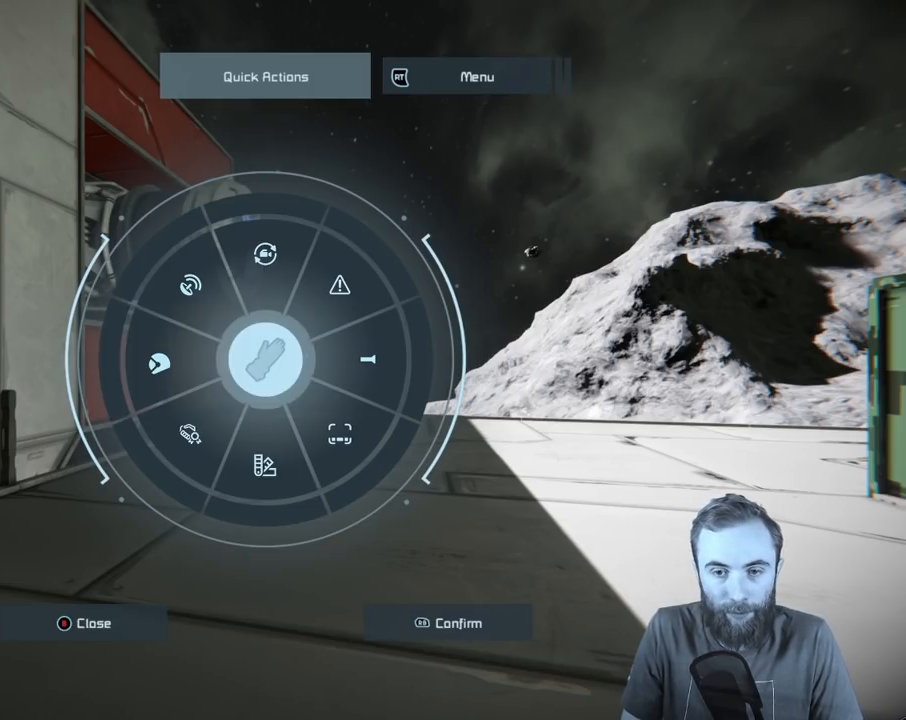
{"buttons": [], "left_stick": "center", "right_stick": "left", "events": [[50, "right_stick", "left"]]}
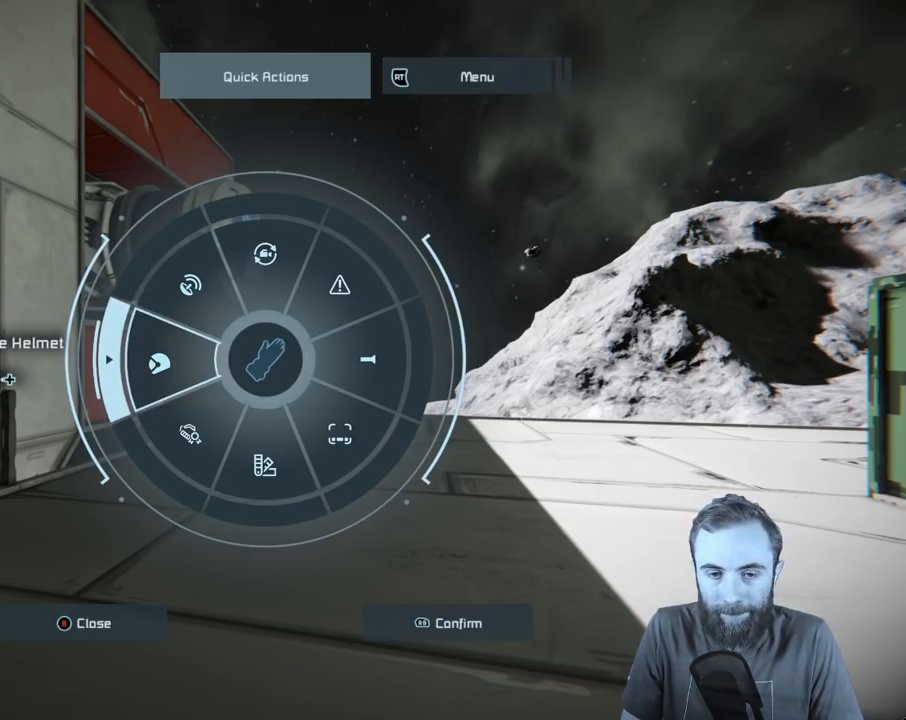
{"buttons": [], "left_stick": "center", "right_stick": "left", "events": []}
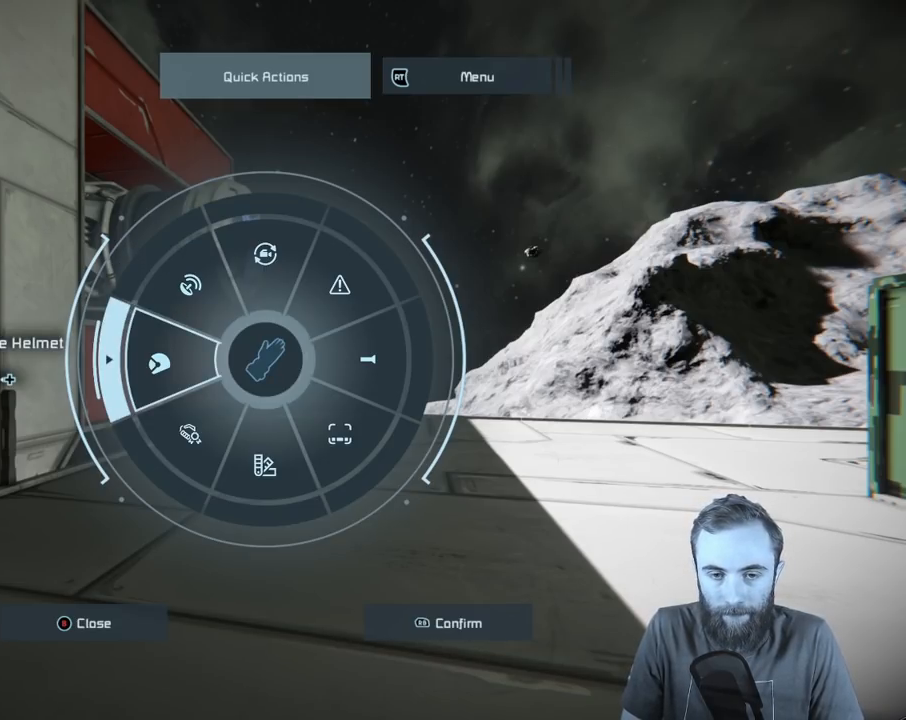
{"buttons": [], "left_stick": "center", "right_stick": "down-left", "events": [[300, "right_stick", "down-left"]]}